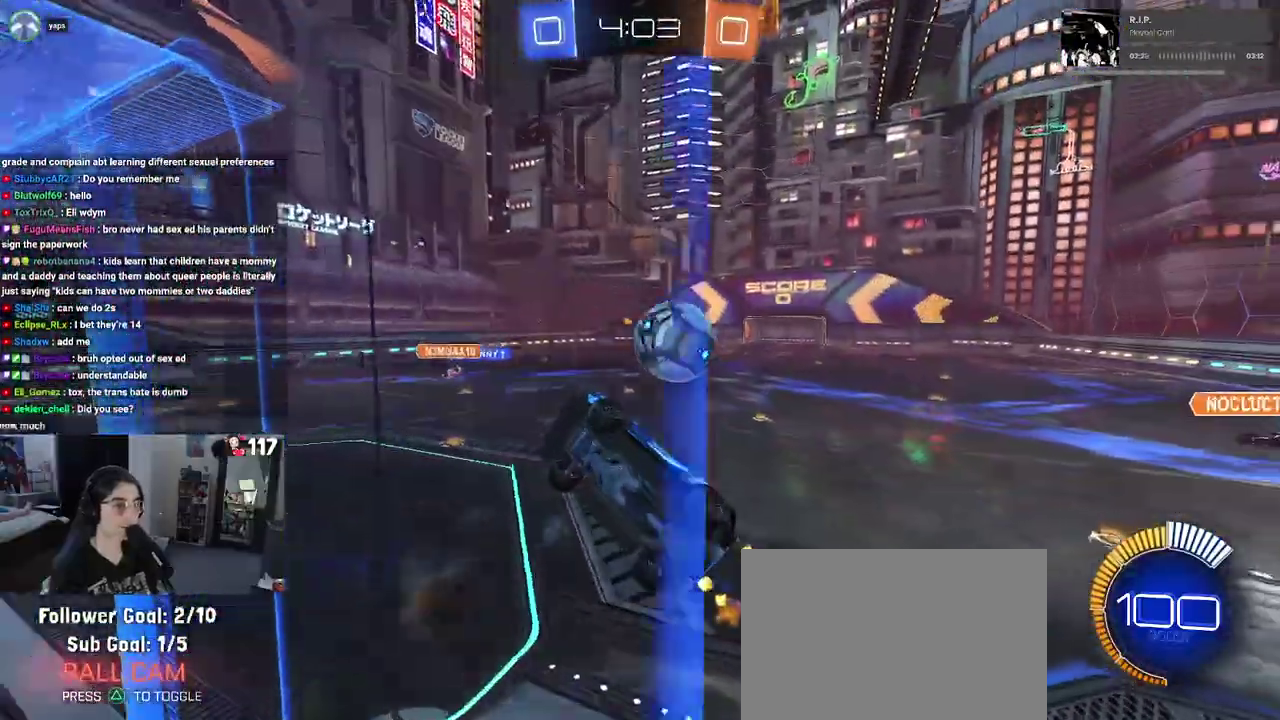
Gameplay with a controller (PlayStation layout); each line is a JSON object with the inputs held at the frame after it. "events" lists button and stick changes between this image and that frame as [ms after this image, input, new state], when the widget could be followed in between. Not read: START.
{"buttons": ["L1", "R2"], "left_stick": "up", "right_stick": "center", "events": [[83, "CROSS", "down"], [200, "L1", "down"], [300, "CROSS", "up"], [350, "left_stick", "up-right"], [433, "left_stick", "up"]]}
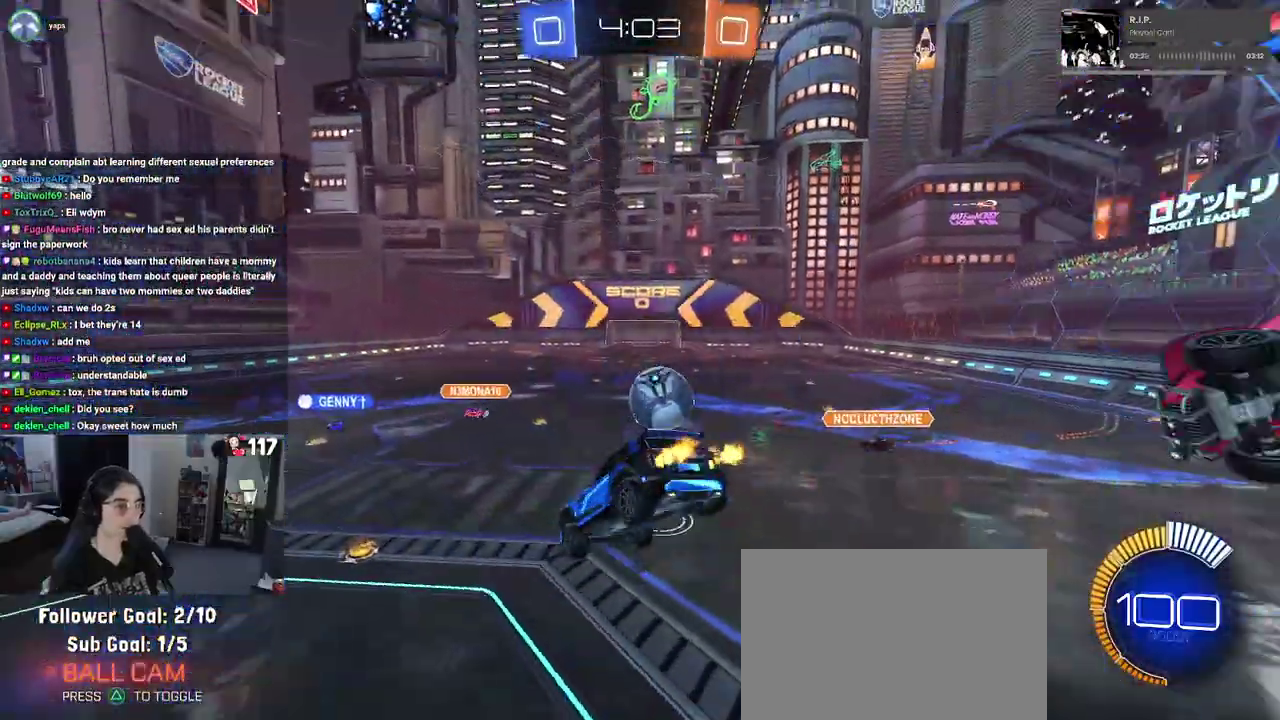
{"buttons": ["R1", "R2"], "left_stick": "center", "right_stick": "center"}
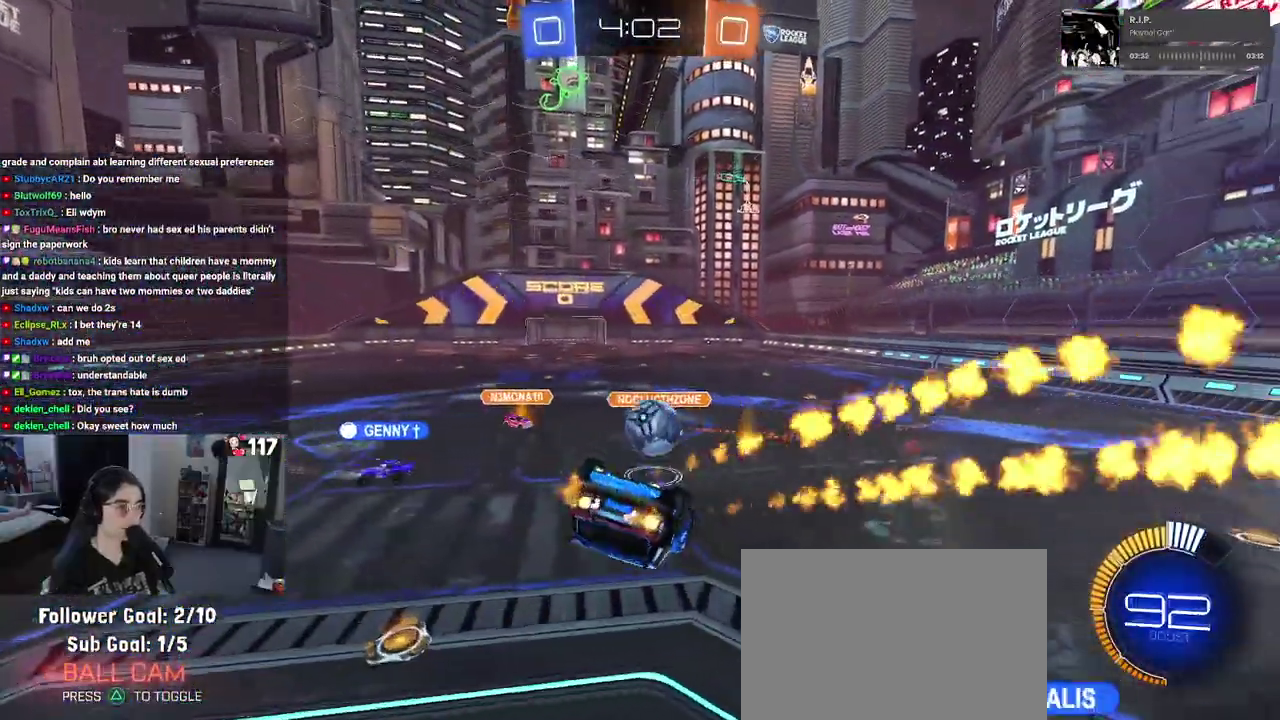
{"buttons": ["R1", "R2"], "left_stick": "down-right", "right_stick": "center"}
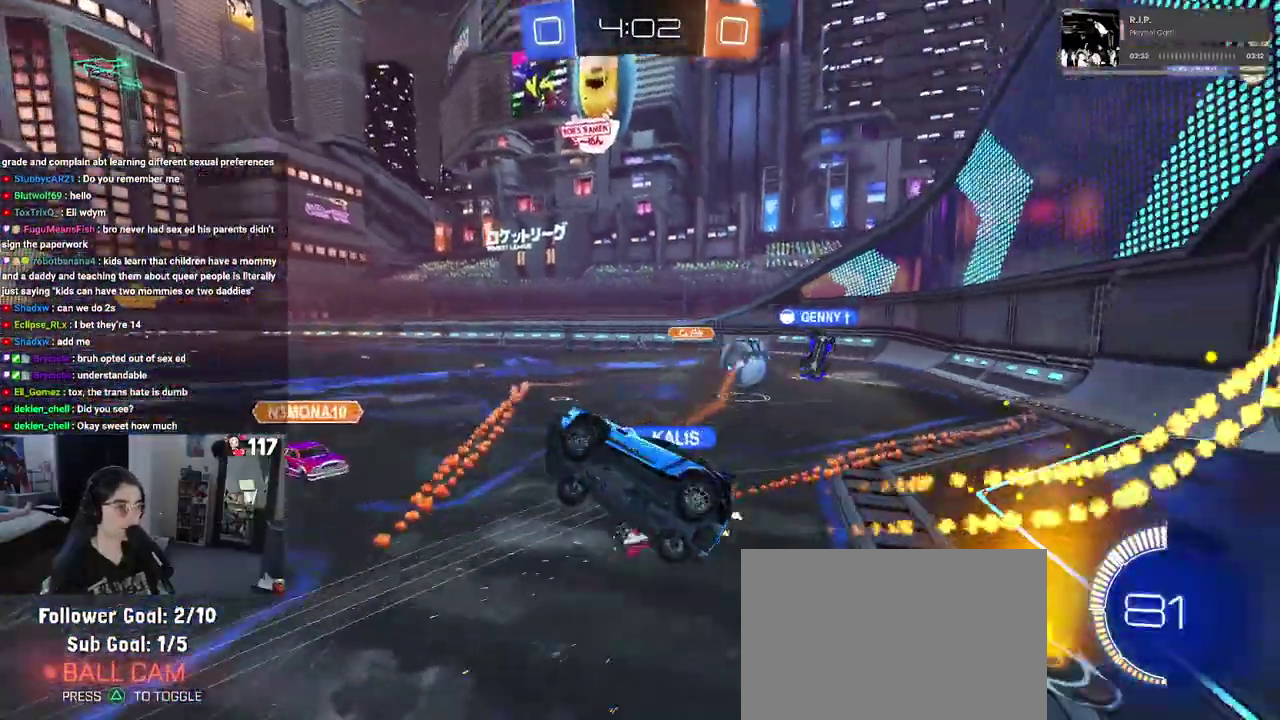
{"buttons": ["SQUARE", "R2"], "left_stick": "down-right", "right_stick": "center", "events": [[33, "R1", "up"], [150, "SQUARE", "down"]]}
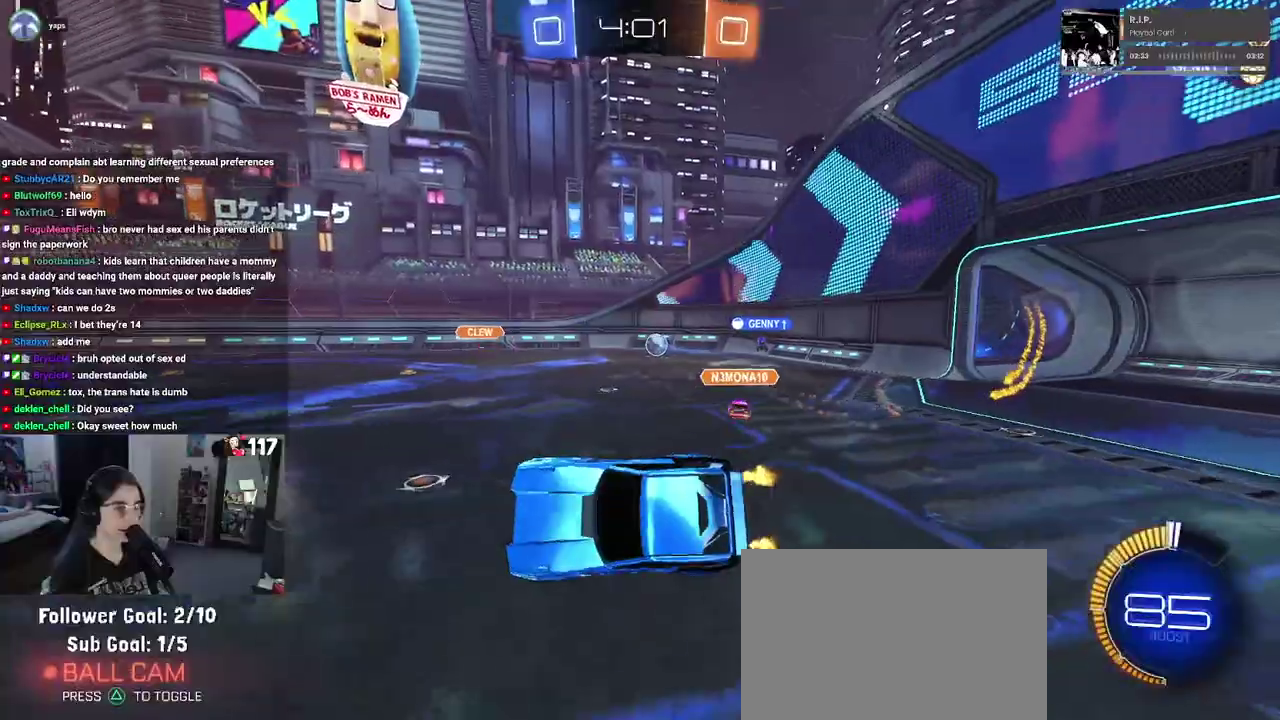
{"buttons": ["R2"], "left_stick": "center", "right_stick": "center", "events": [[33, "left_stick", "center"], [83, "SQUARE", "up"], [117, "left_stick", "up-left"], [383, "left_stick", "center"]]}
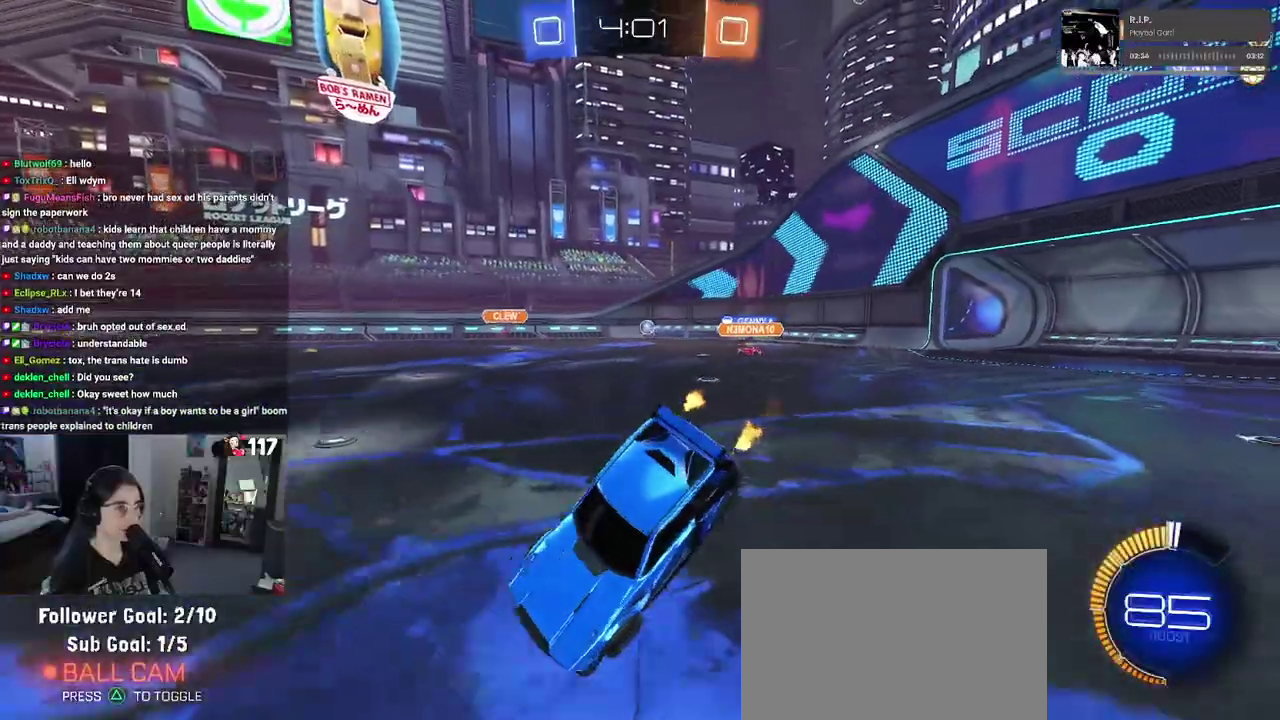
{"buttons": ["R2"], "left_stick": "right", "right_stick": "center", "events": [[33, "left_stick", "right"]]}
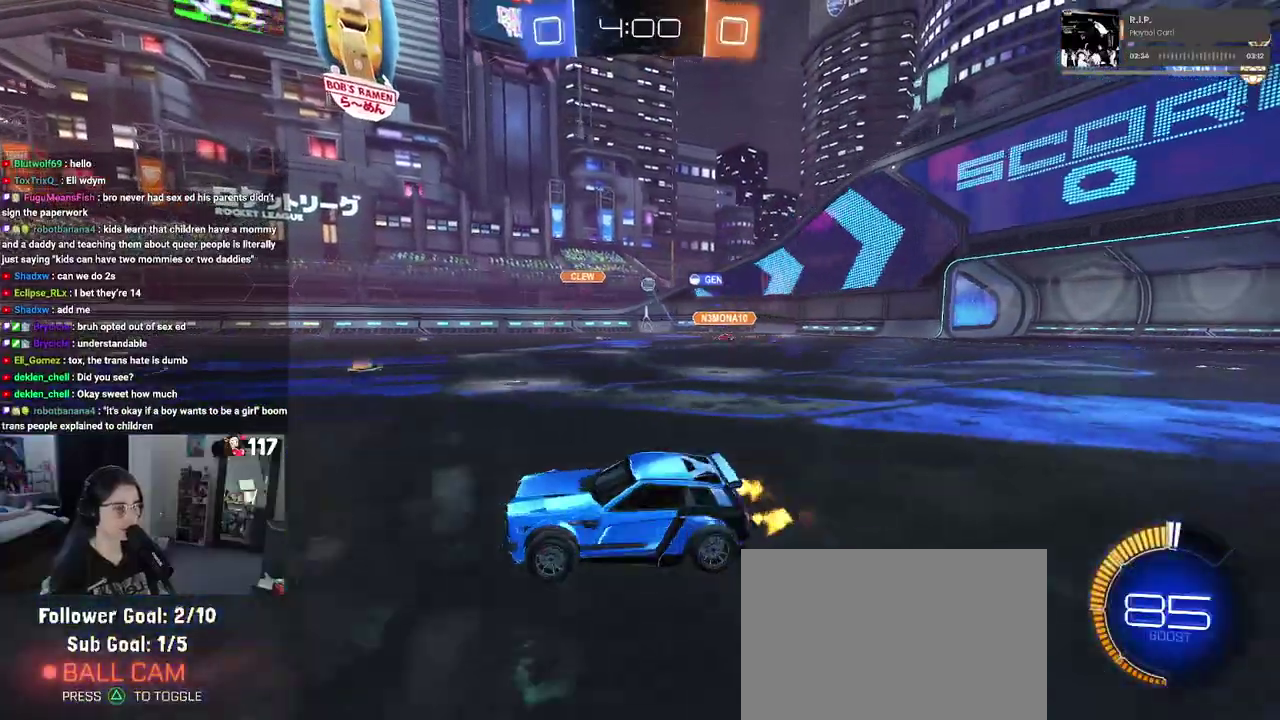
{"buttons": ["R2"], "left_stick": "up-right", "right_stick": "center", "events": [[17, "left_stick", "up-right"]]}
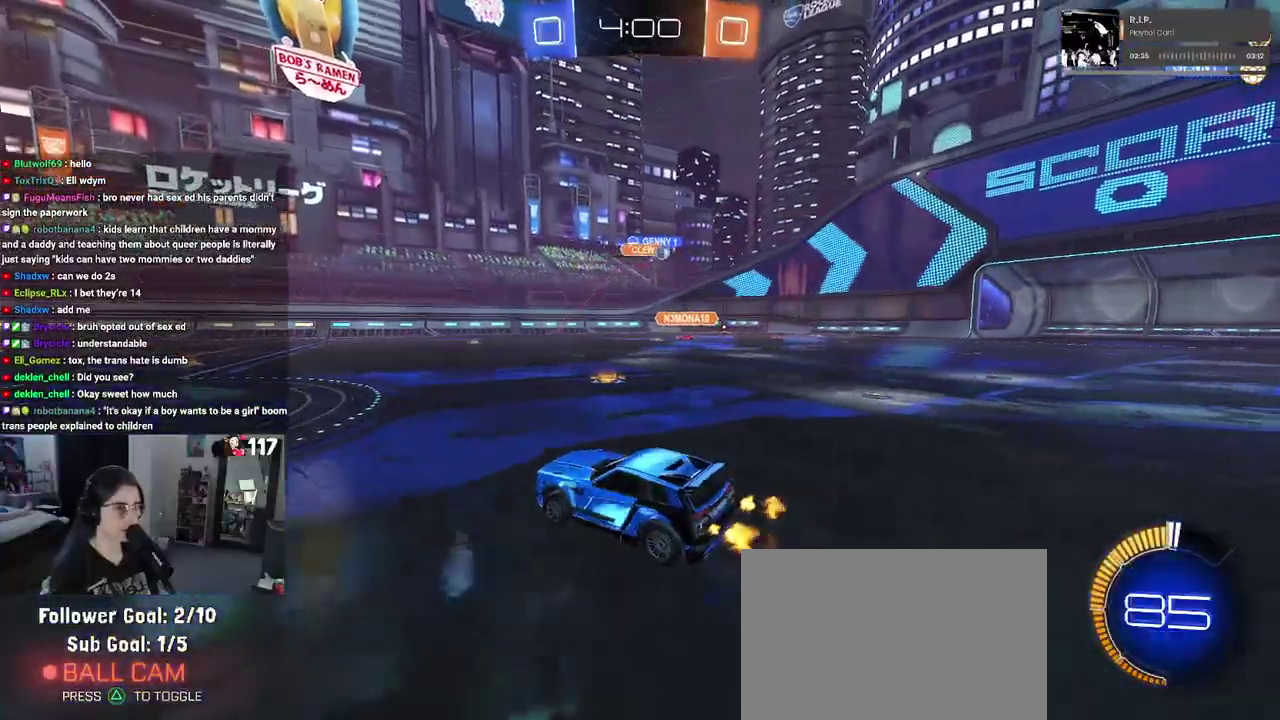
{"buttons": ["R2"], "left_stick": "up-right", "right_stick": "center", "events": []}
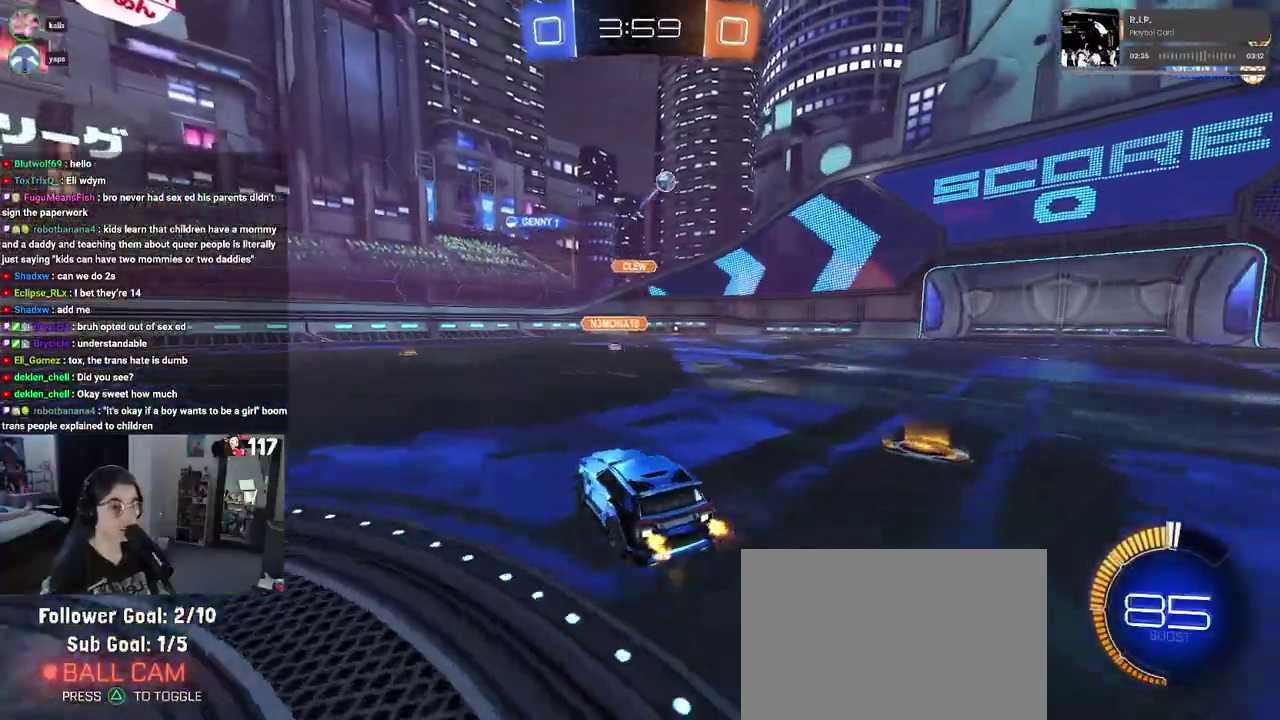
{"buttons": ["R2"], "left_stick": "center", "right_stick": "center", "events": [[67, "left_stick", "right"], [383, "left_stick", "center"]]}
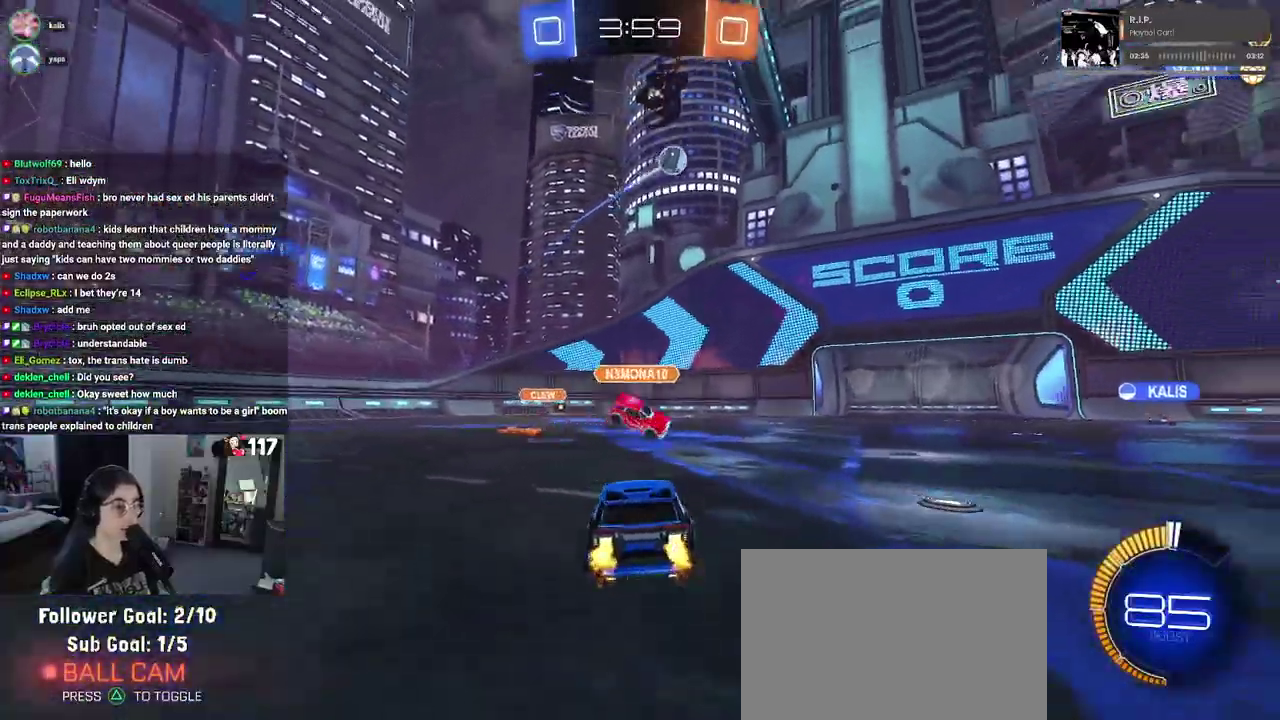
{"buttons": ["R2"], "left_stick": "down-left", "right_stick": "center", "events": [[50, "CROSS", "down"], [67, "left_stick", "up"], [133, "CROSS", "up"], [133, "left_stick", "up-left"], [183, "CROSS", "down"], [283, "CROSS", "up"], [283, "left_stick", "down-left"], [317, "TRIANGLE", "down"], [417, "TRIANGLE", "up"]]}
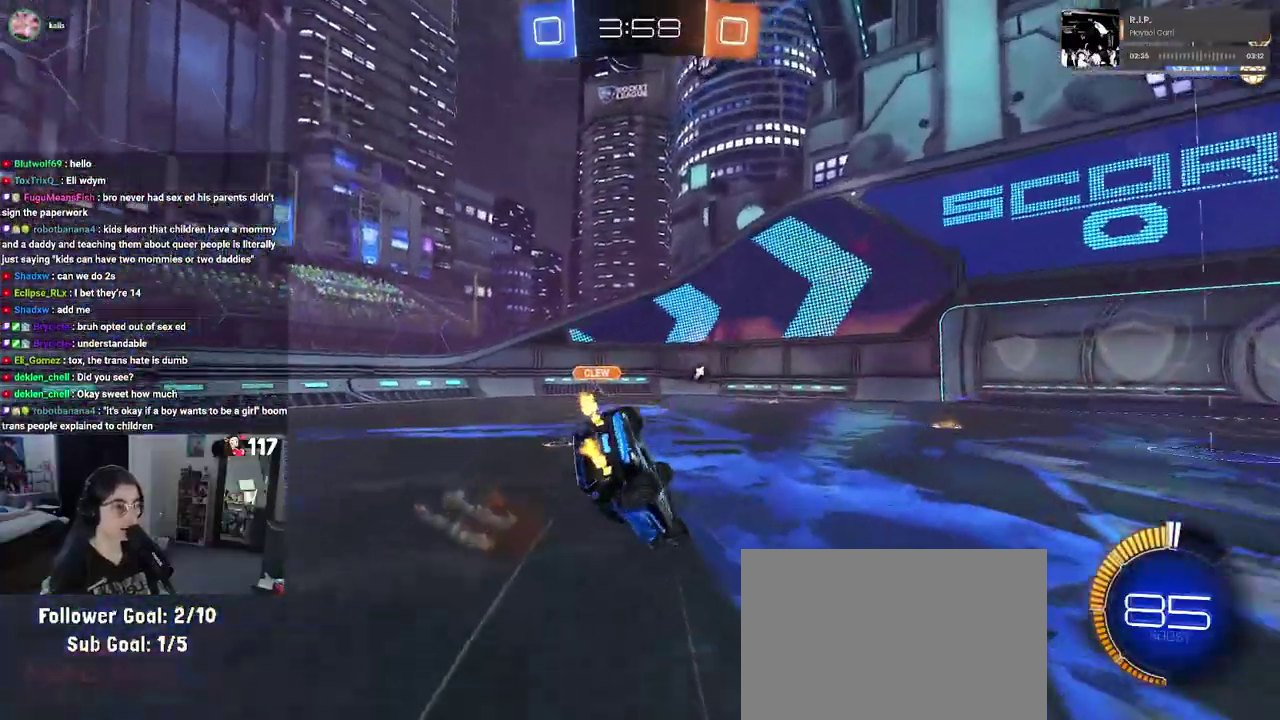
{"buttons": ["SQUARE", "R2"], "left_stick": "left", "right_stick": "center", "events": [[117, "left_stick", "left"], [183, "SQUARE", "down"]]}
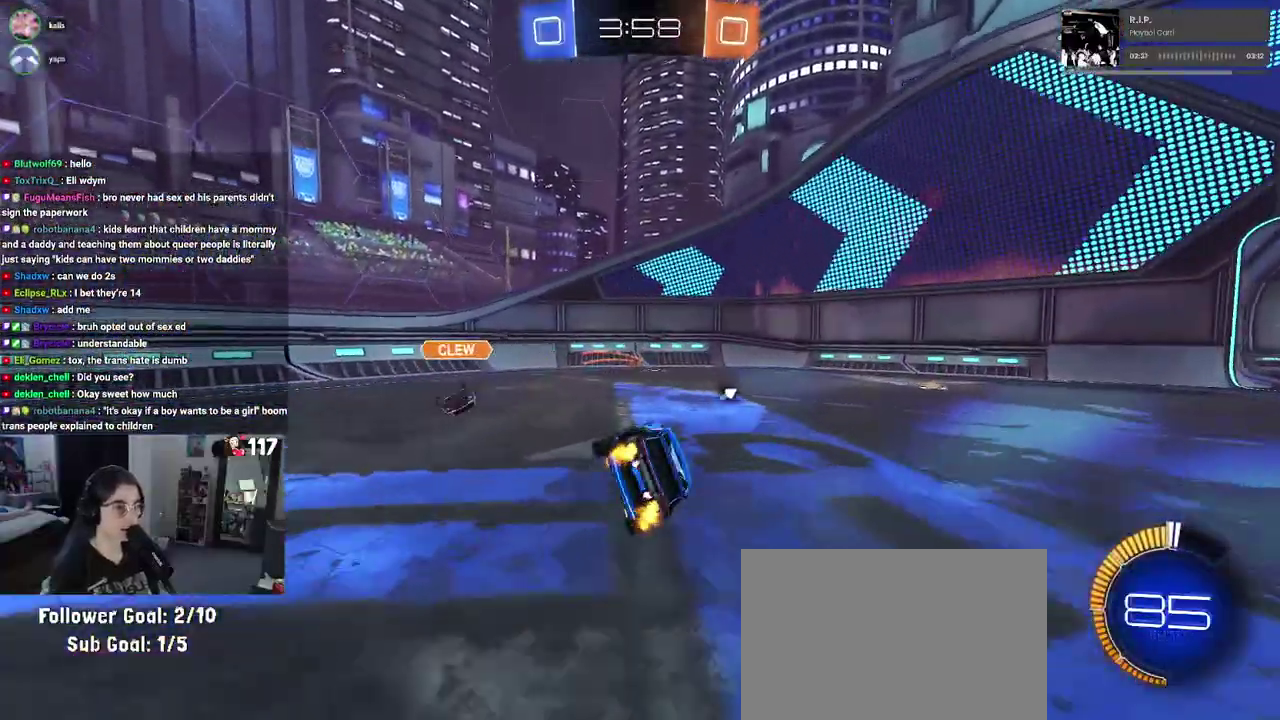
{"buttons": ["R2"], "left_stick": "right", "right_stick": "center", "events": [[33, "SQUARE", "up"], [50, "left_stick", "center"], [150, "TRIANGLE", "down"], [217, "left_stick", "right"], [250, "TRIANGLE", "up"]]}
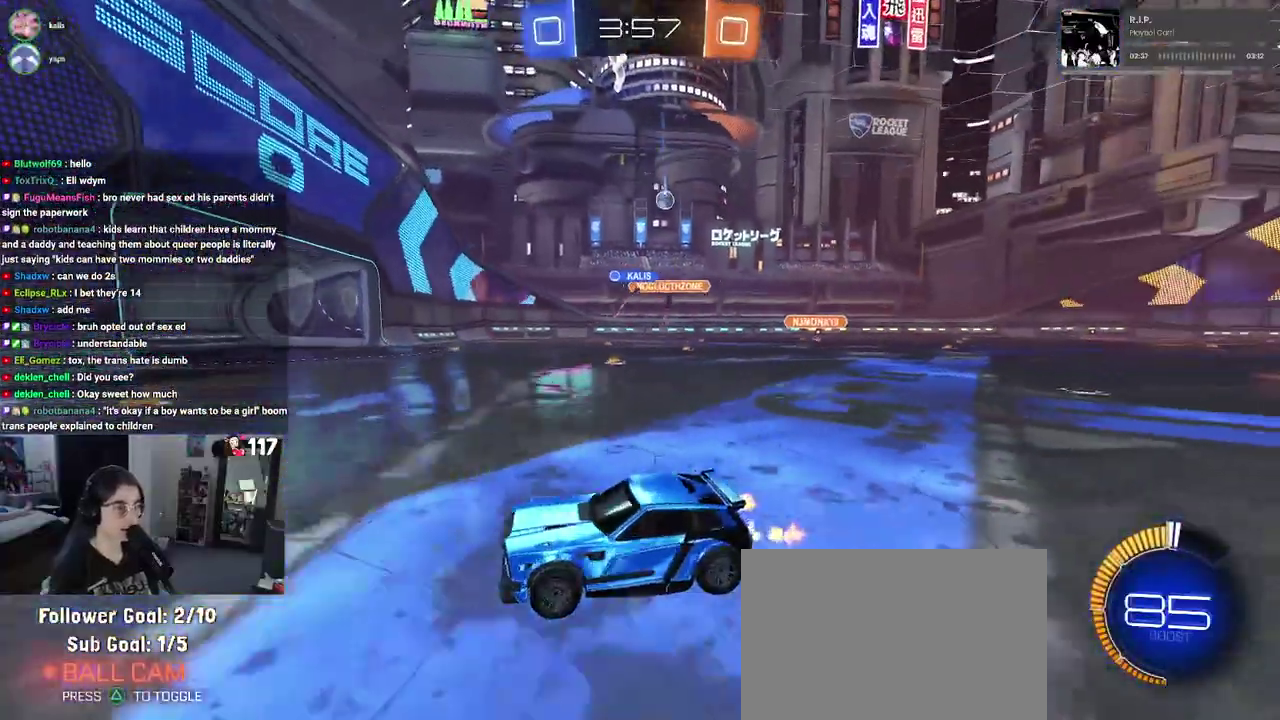
{"buttons": ["R2"], "left_stick": "up-right", "right_stick": "center", "events": [[50, "SQUARE", "down"], [133, "SQUARE", "up"], [417, "left_stick", "up-right"]]}
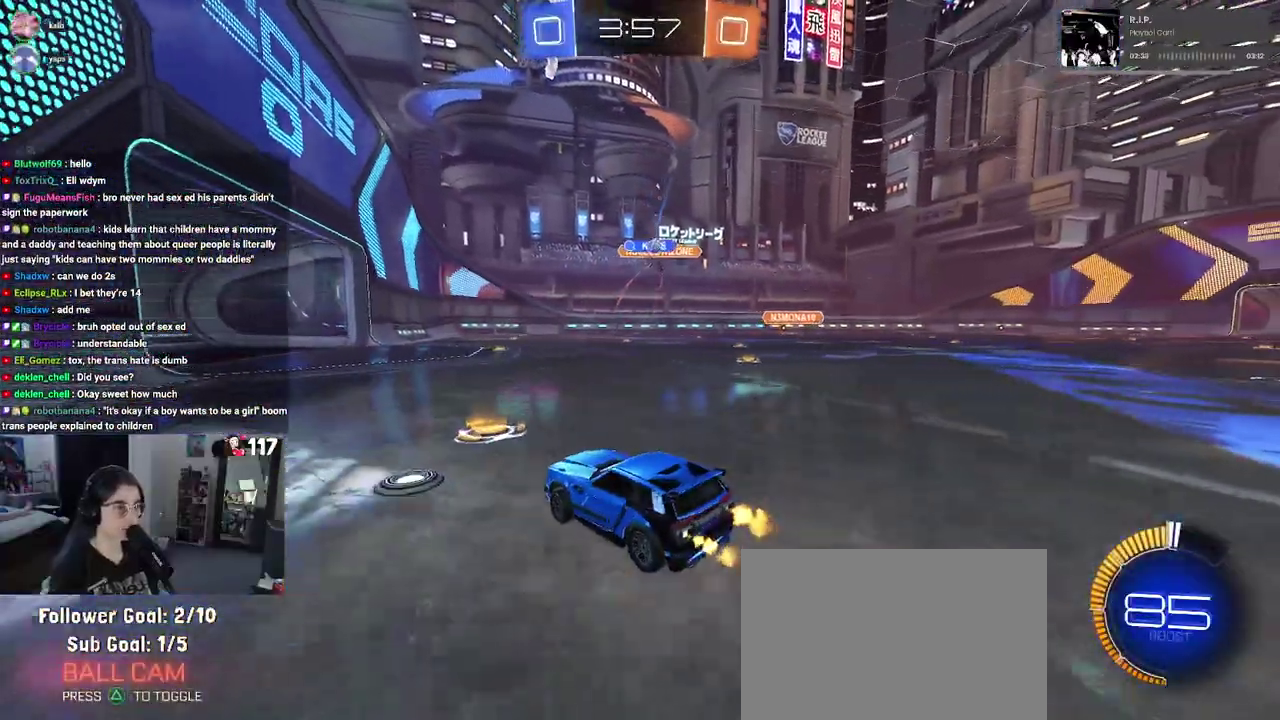
{"buttons": ["R2"], "left_stick": "center", "right_stick": "center", "events": [[150, "left_stick", "center"]]}
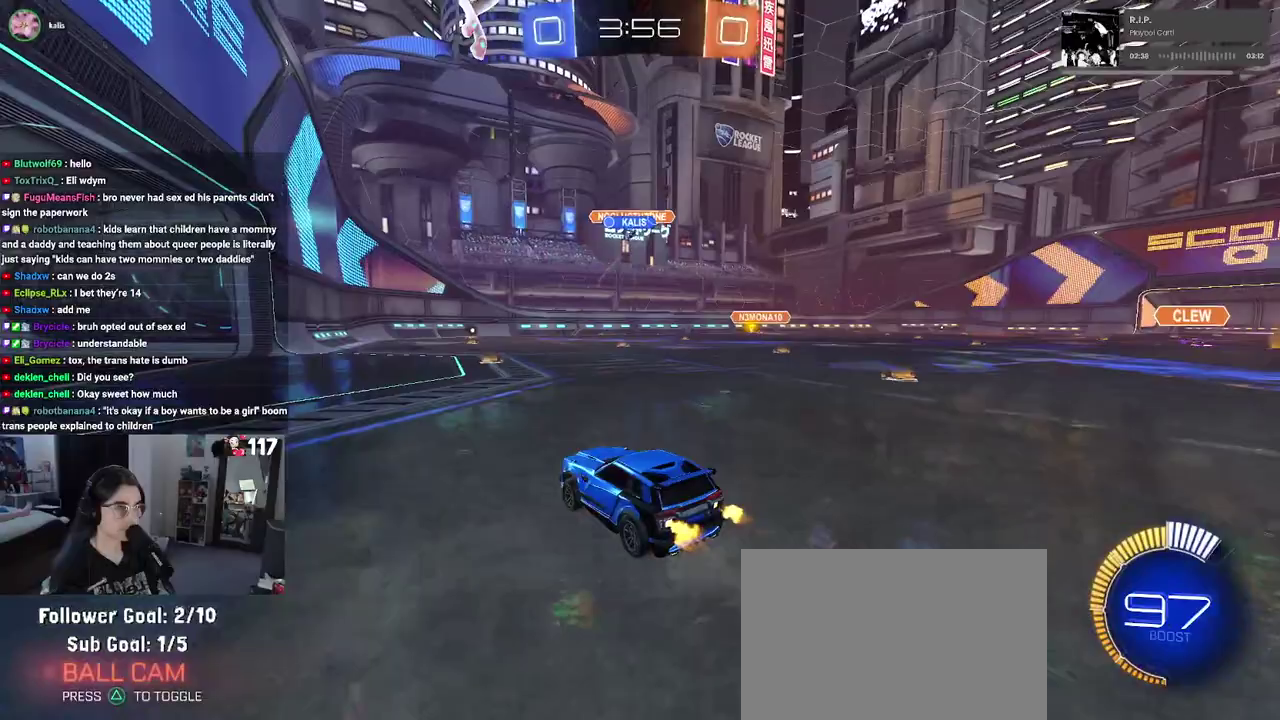
{"buttons": ["R2"], "left_stick": "up-right", "right_stick": "center", "events": [[200, "left_stick", "up-right"]]}
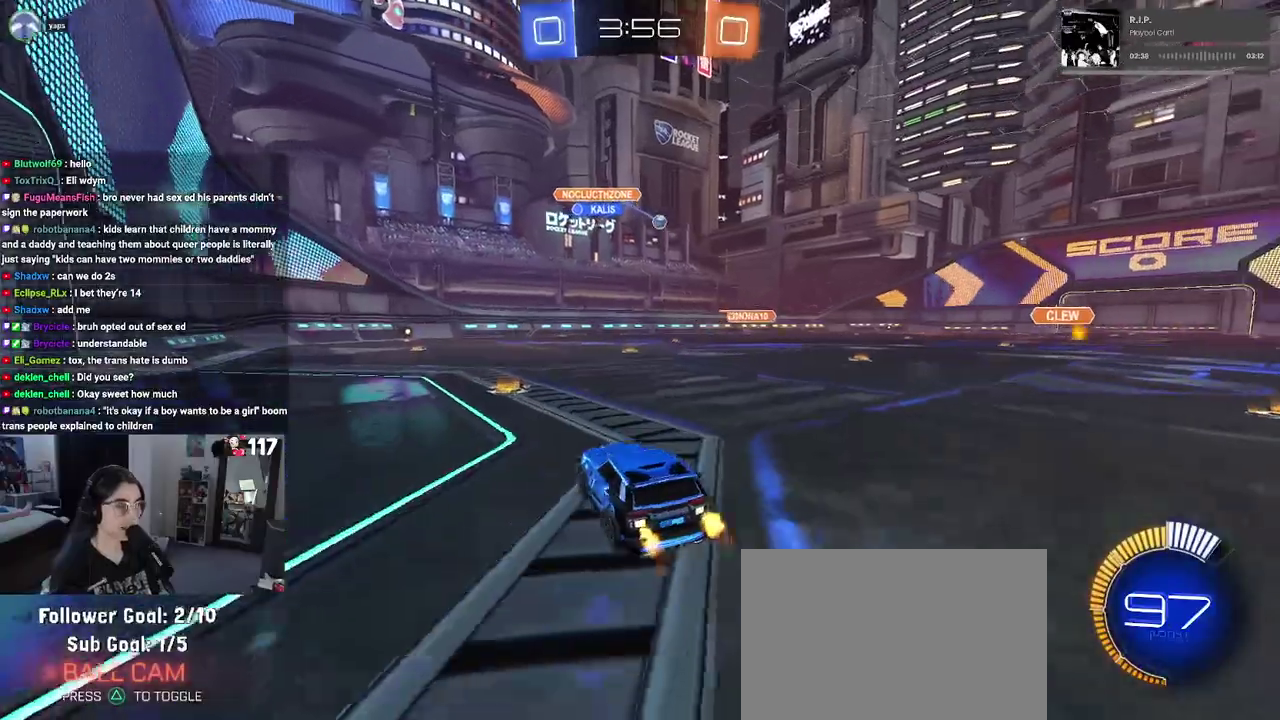
{"buttons": ["R2"], "left_stick": "center", "right_stick": "center", "events": [[150, "left_stick", "center"]]}
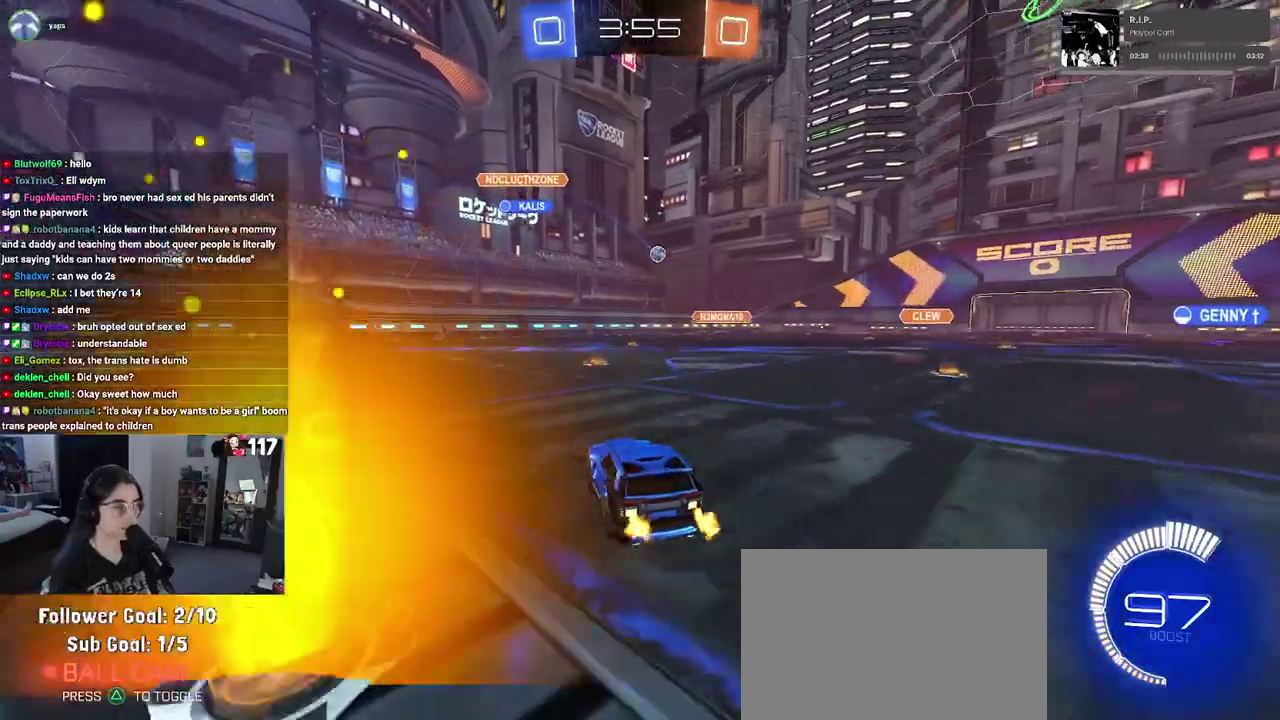
{"buttons": ["R2"], "left_stick": "center", "right_stick": "center", "events": [[450, "left_stick", "up-right"], [500, "left_stick", "center"]]}
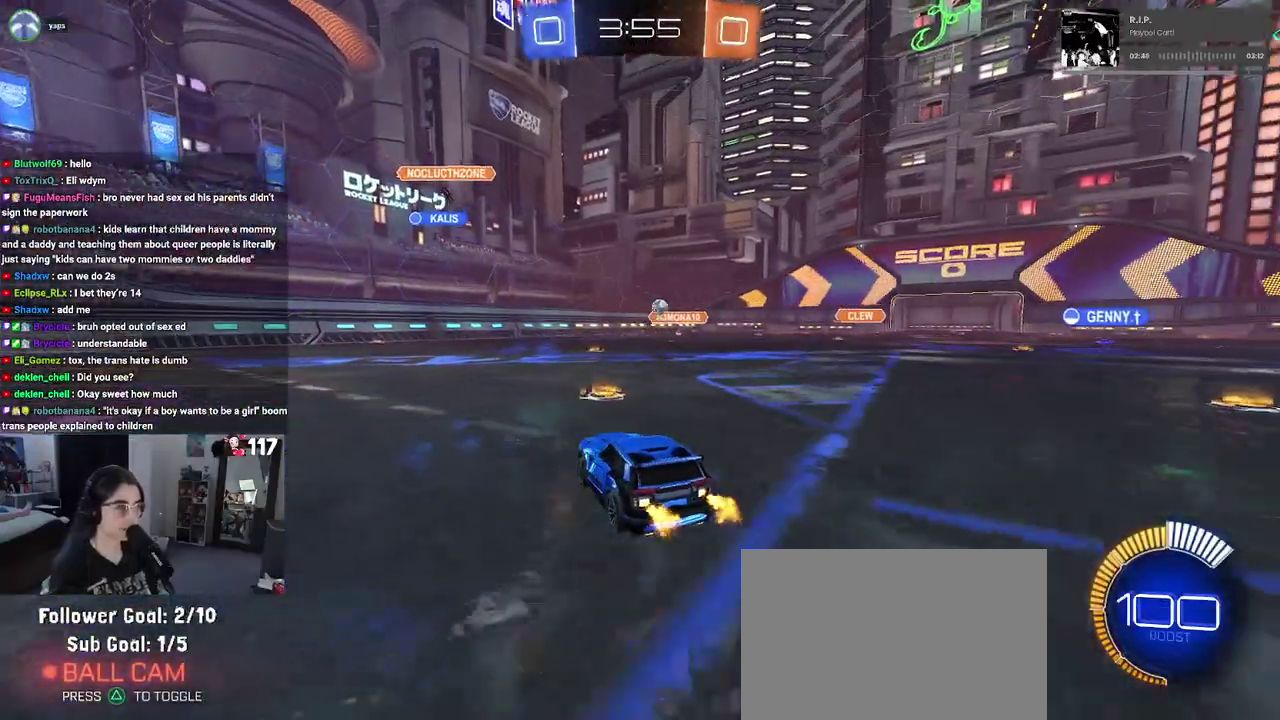
{"buttons": ["R2"], "left_stick": "left", "right_stick": "center", "events": [[67, "left_stick", "up-left"], [117, "SQUARE", "down"], [117, "left_stick", "left"], [250, "SQUARE", "up"]]}
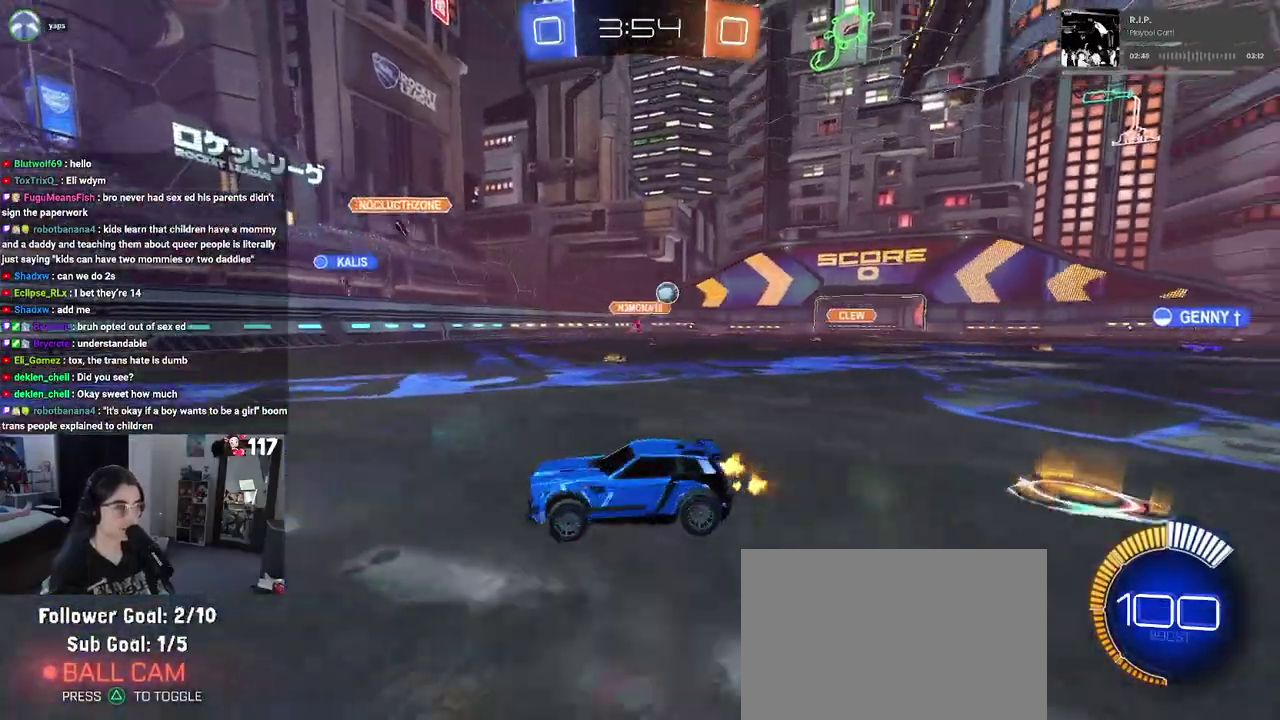
{"buttons": ["R2"], "left_stick": "left", "right_stick": "center", "events": []}